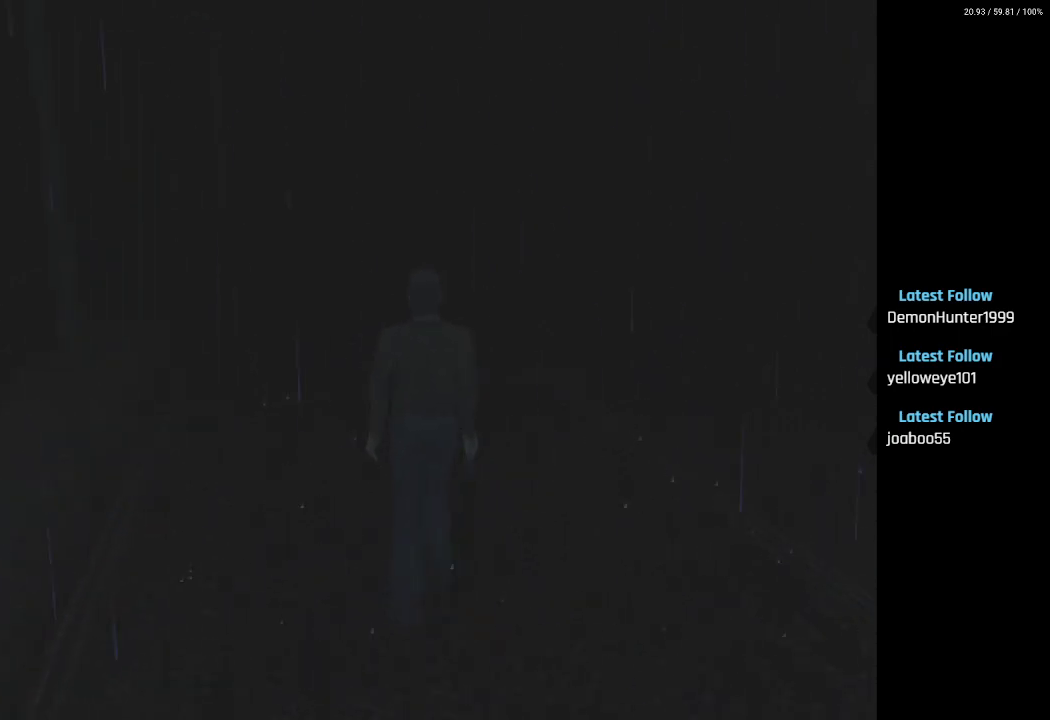
Gameplay with a controller (PlayStation layout); each line is a JSON object with the inputs held at the frame after it. "events" lists button and stick changes between this image and that frame as [ms after this image, input, new state], when the widget could be followed in between.
{"buttons": ["DPAD_UP"], "left_stick": "center", "right_stick": "center", "events": []}
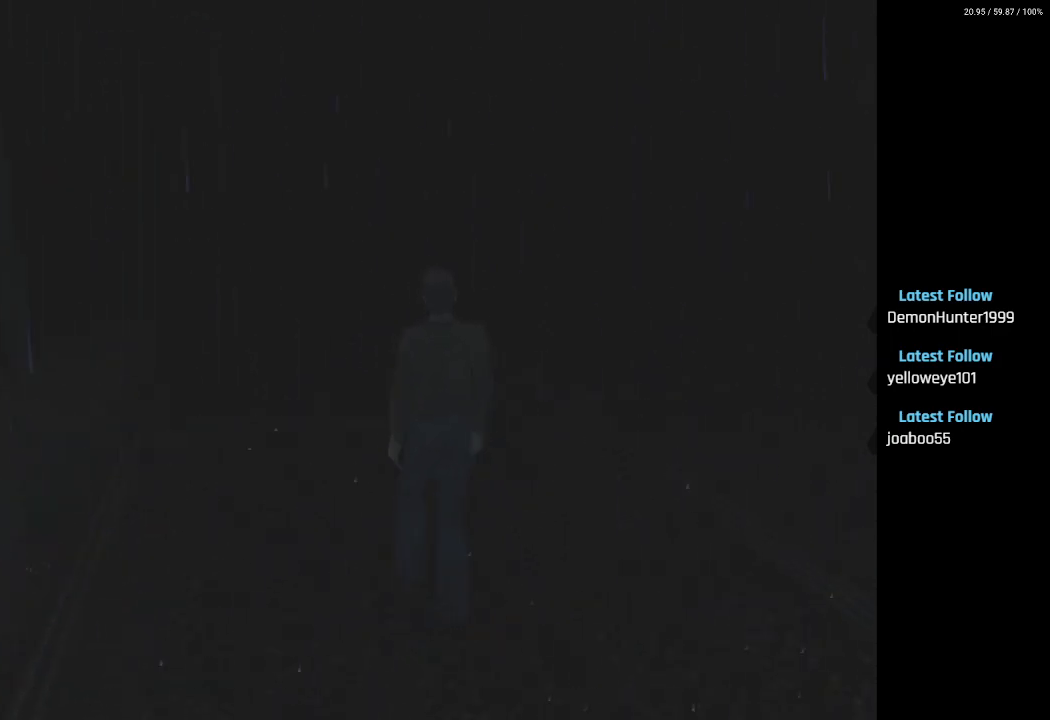
{"buttons": ["DPAD_UP", "DPAD_LEFT"], "left_stick": "center", "right_stick": "center", "events": [[450, "DPAD_LEFT", "down"]]}
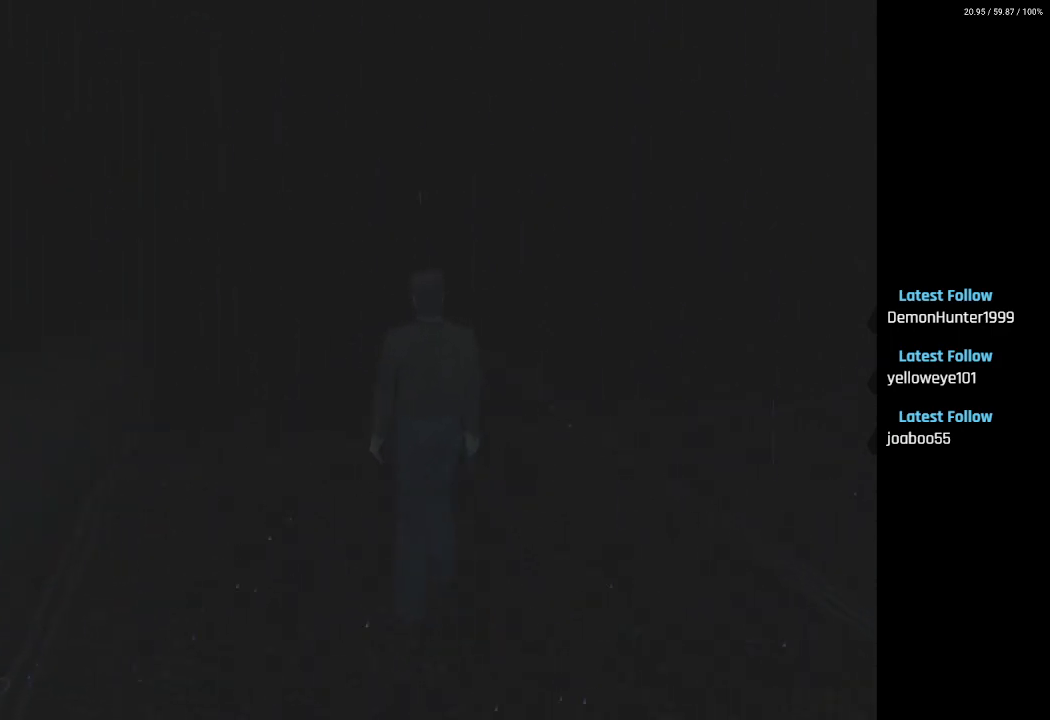
{"buttons": ["DPAD_UP", "DPAD_RIGHT"], "left_stick": "center", "right_stick": "center", "events": [[83, "DPAD_LEFT", "up"], [483, "DPAD_RIGHT", "down"]]}
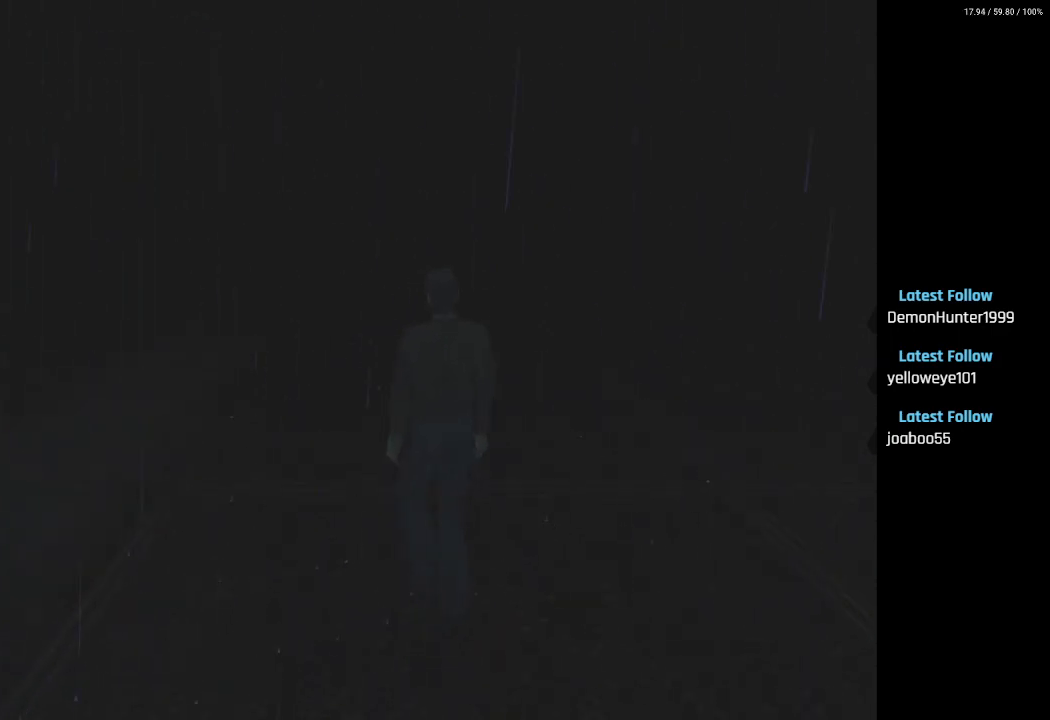
{"buttons": ["DPAD_UP"], "left_stick": "center", "right_stick": "center", "events": [[67, "DPAD_RIGHT", "up"], [350, "CIRCLE", "down"], [450, "CIRCLE", "up"]]}
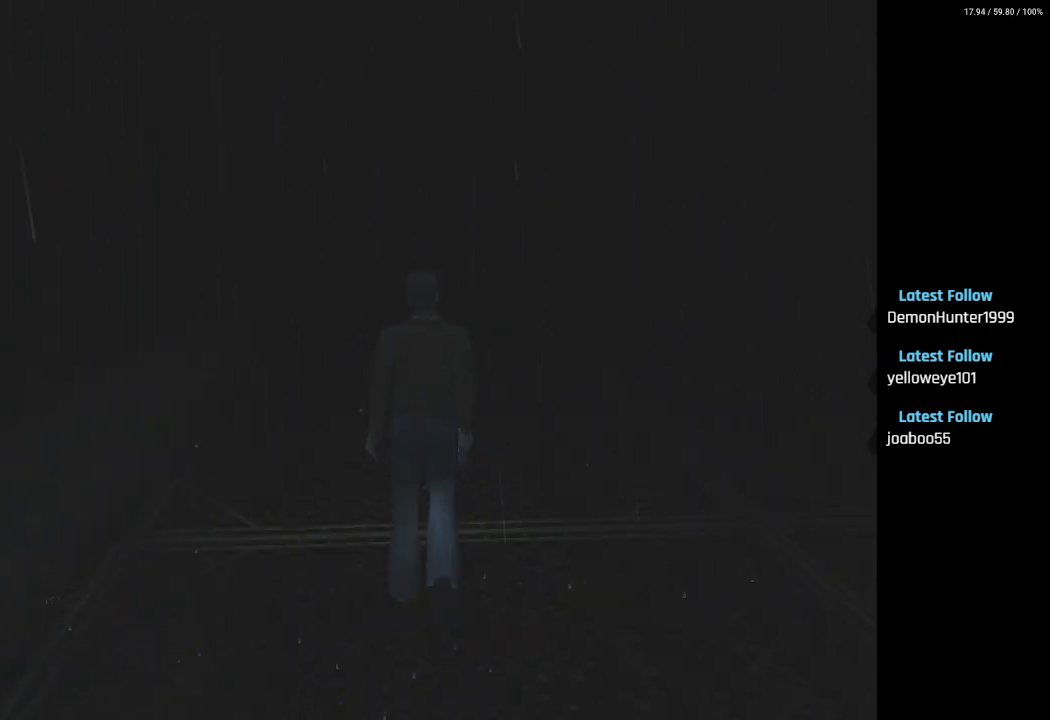
{"buttons": ["DPAD_UP"], "left_stick": "center", "right_stick": "center", "events": []}
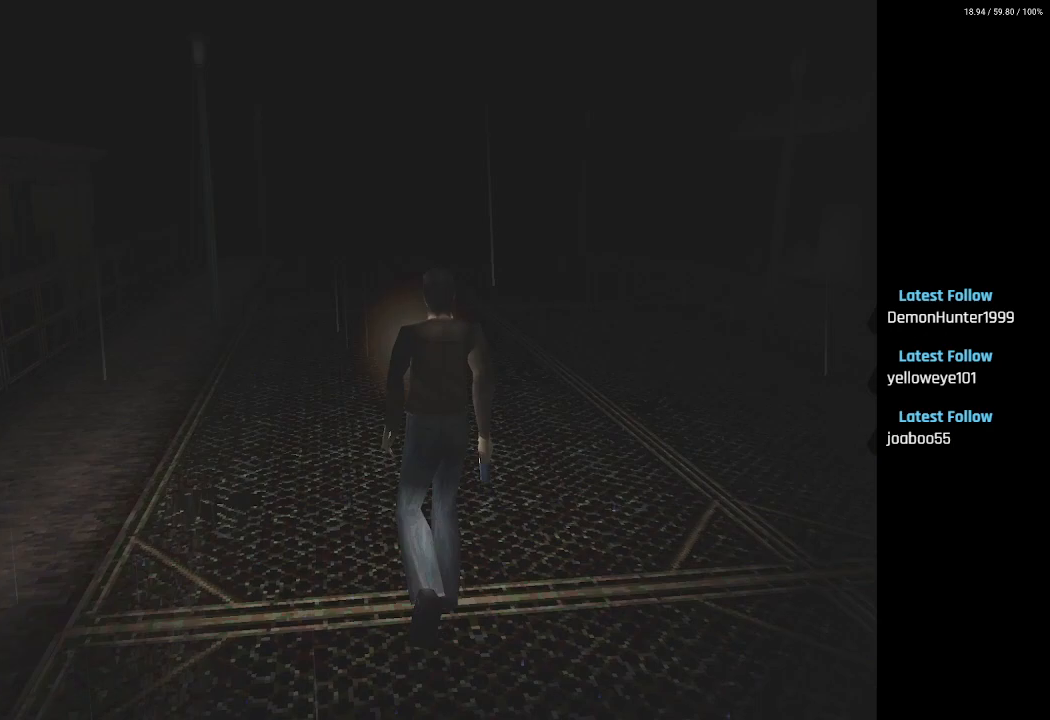
{"buttons": ["DPAD_UP", "DPAD_RIGHT"], "left_stick": "center", "right_stick": "center", "events": [[300, "DPAD_RIGHT", "down"]]}
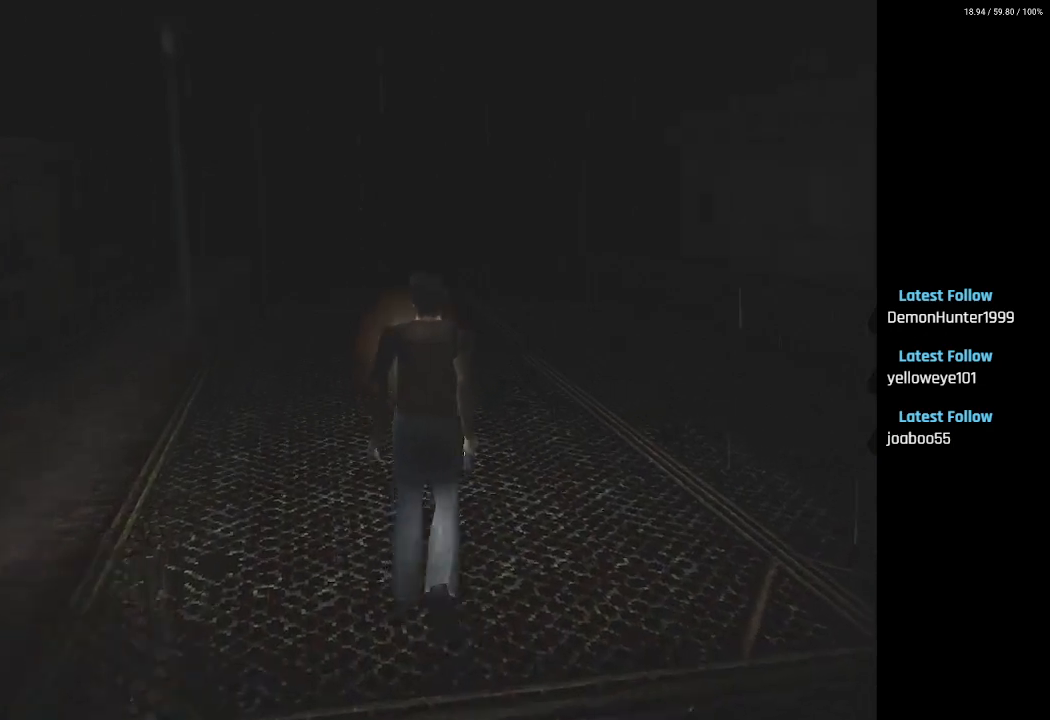
{"buttons": ["DPAD_UP"], "left_stick": "center", "right_stick": "center", "events": [[417, "DPAD_RIGHT", "up"]]}
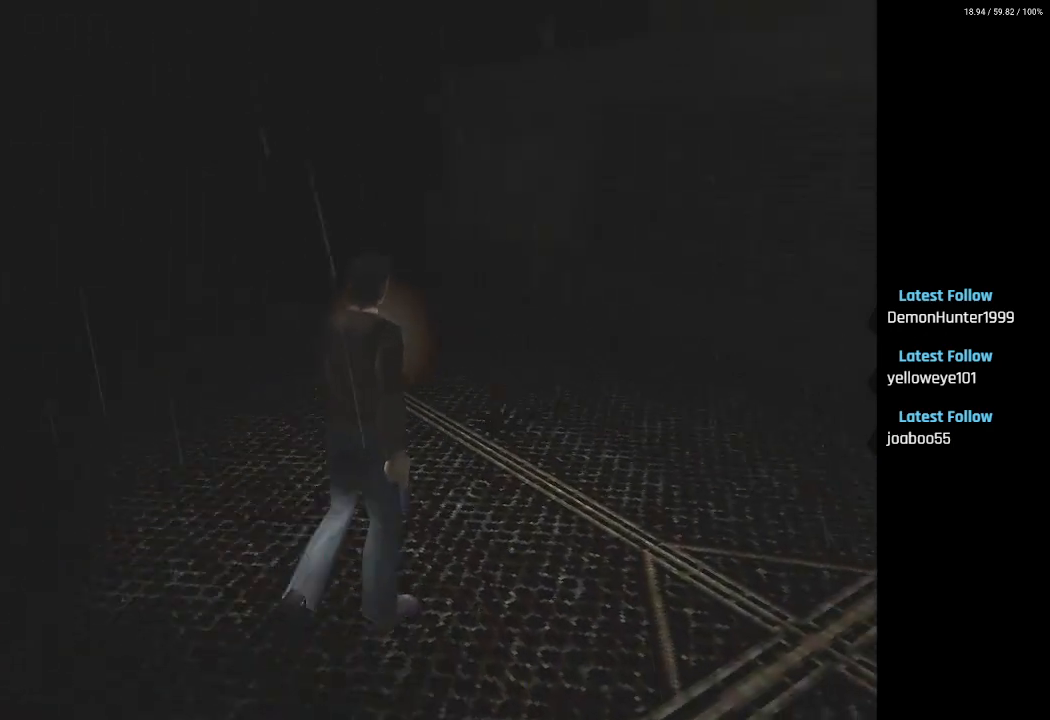
{"buttons": ["DPAD_UP"], "left_stick": "center", "right_stick": "center", "events": []}
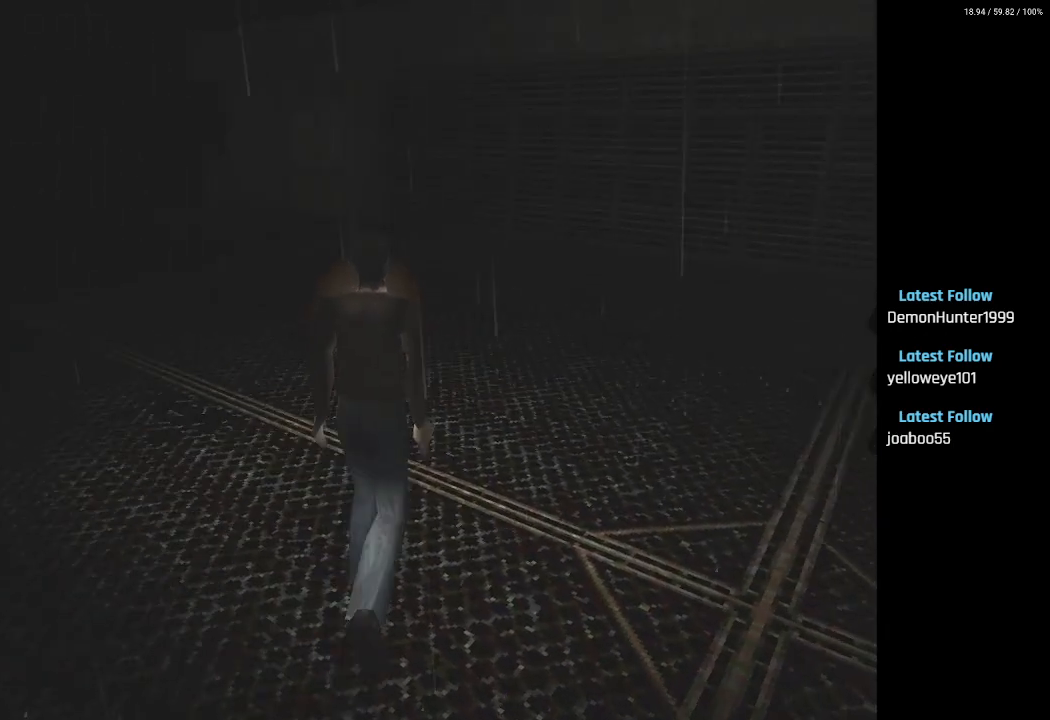
{"buttons": ["DPAD_UP"], "left_stick": "center", "right_stick": "center", "events": [[117, "DPAD_RIGHT", "down"], [183, "DPAD_RIGHT", "up"]]}
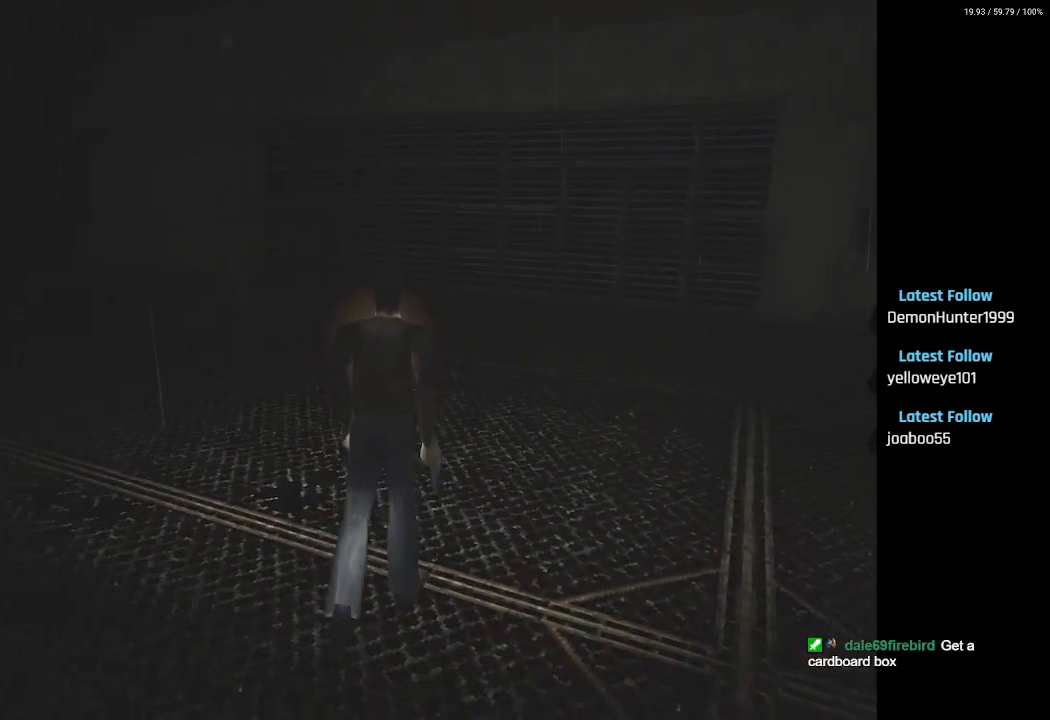
{"buttons": ["DPAD_UP"], "left_stick": "center", "right_stick": "center", "events": [[250, "DPAD_LEFT", "down"], [467, "DPAD_LEFT", "up"]]}
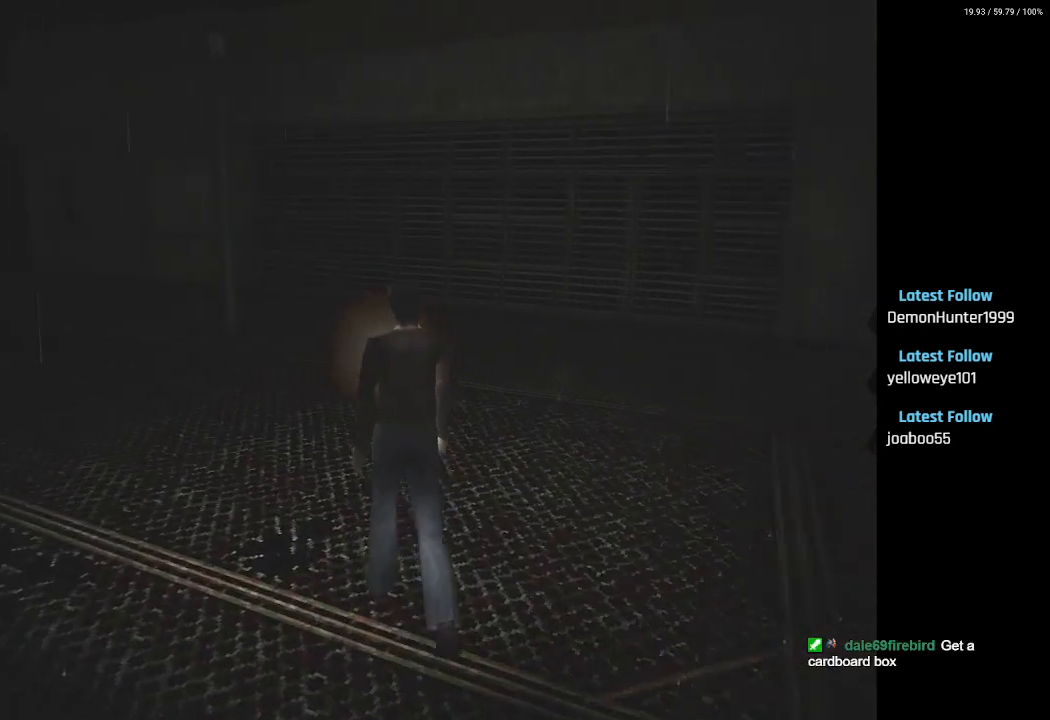
{"buttons": ["DPAD_UP", "DPAD_LEFT"], "left_stick": "center", "right_stick": "center", "events": [[467, "DPAD_LEFT", "down"]]}
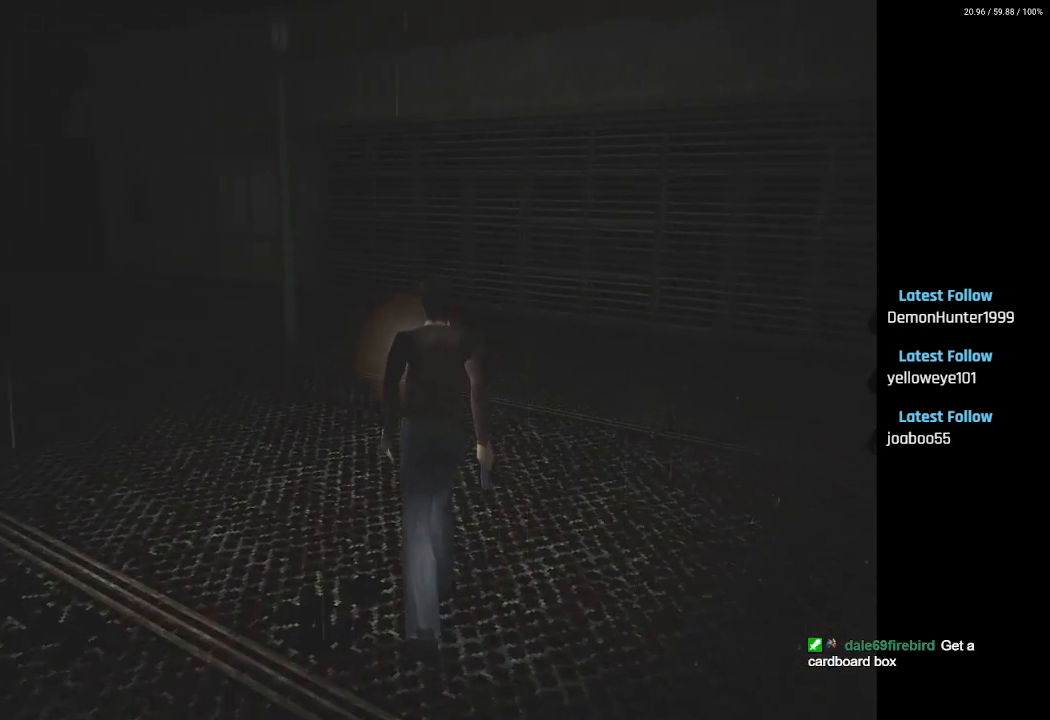
{"buttons": ["DPAD_UP"], "left_stick": "center", "right_stick": "center", "events": [[183, "DPAD_LEFT", "up"]]}
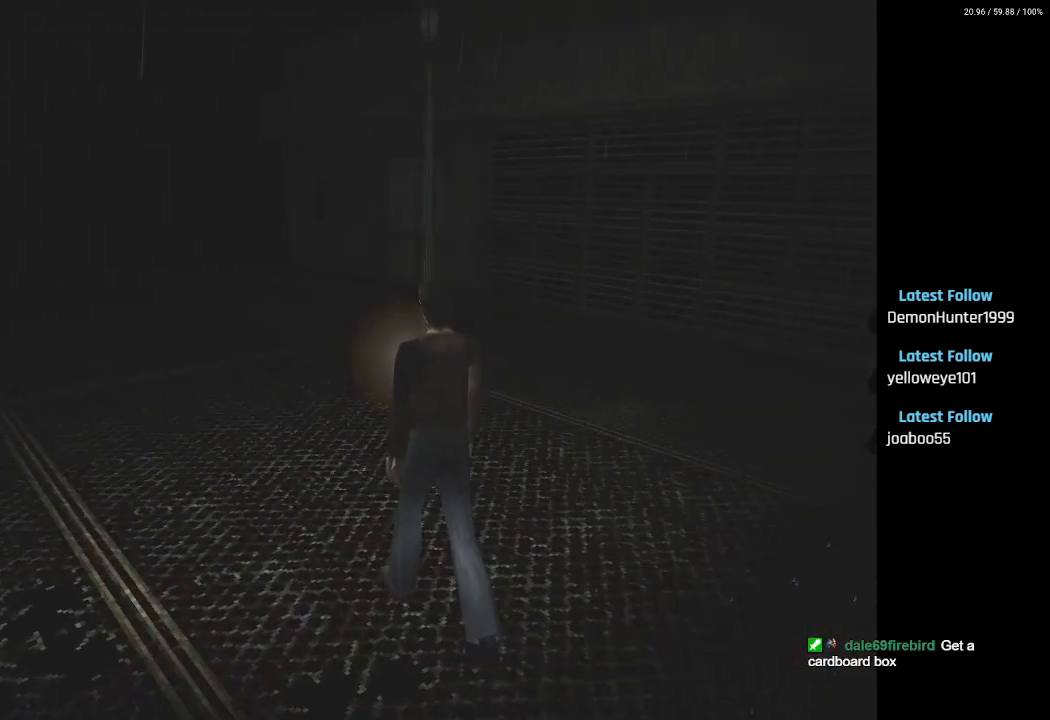
{"buttons": ["SQUARE", "DPAD_UP"], "left_stick": "center", "right_stick": "center", "events": [[367, "SQUARE", "down"]]}
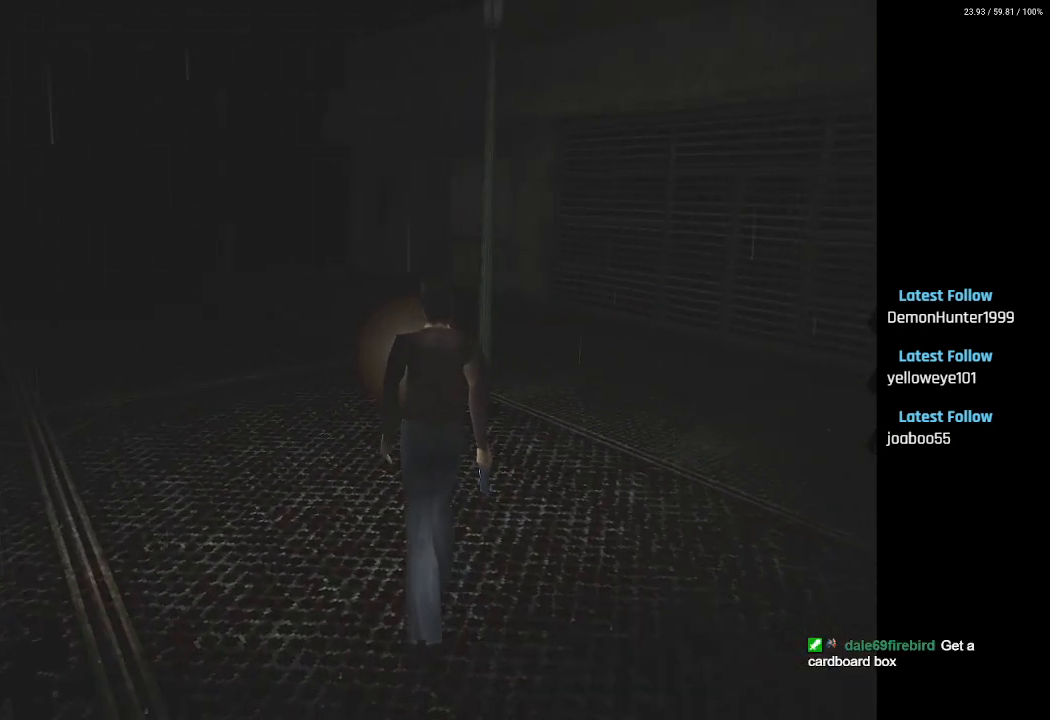
{"buttons": ["SQUARE", "DPAD_UP"], "left_stick": "center", "right_stick": "center", "events": []}
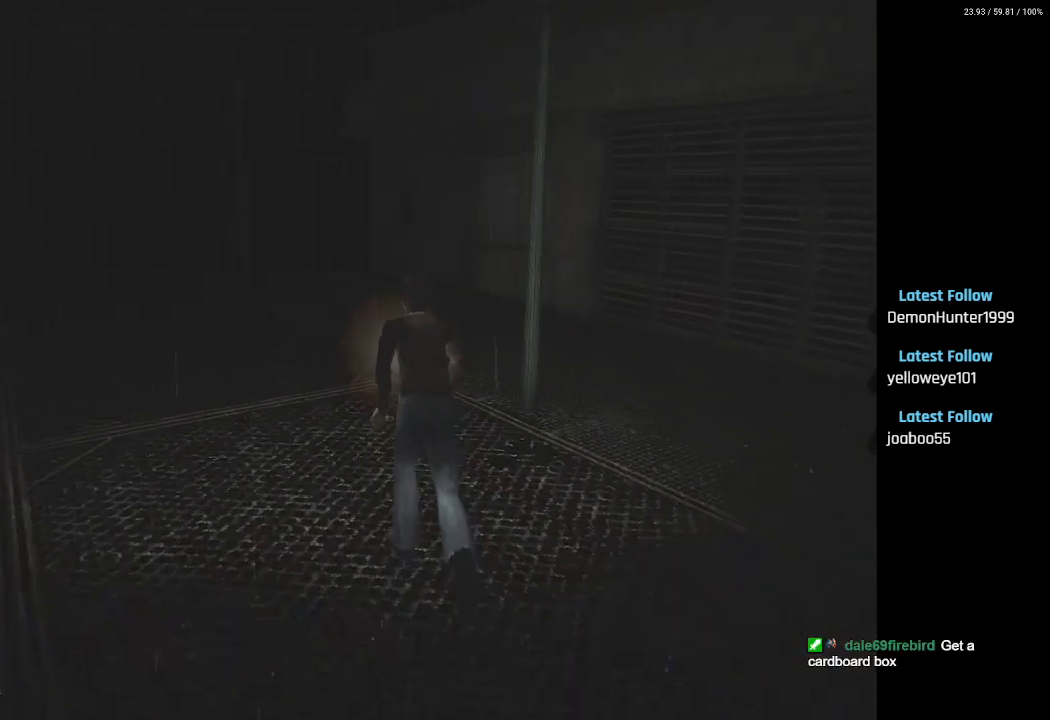
{"buttons": ["SQUARE", "DPAD_UP"], "left_stick": "center", "right_stick": "center", "events": [[133, "DPAD_RIGHT", "down"], [250, "DPAD_RIGHT", "up"]]}
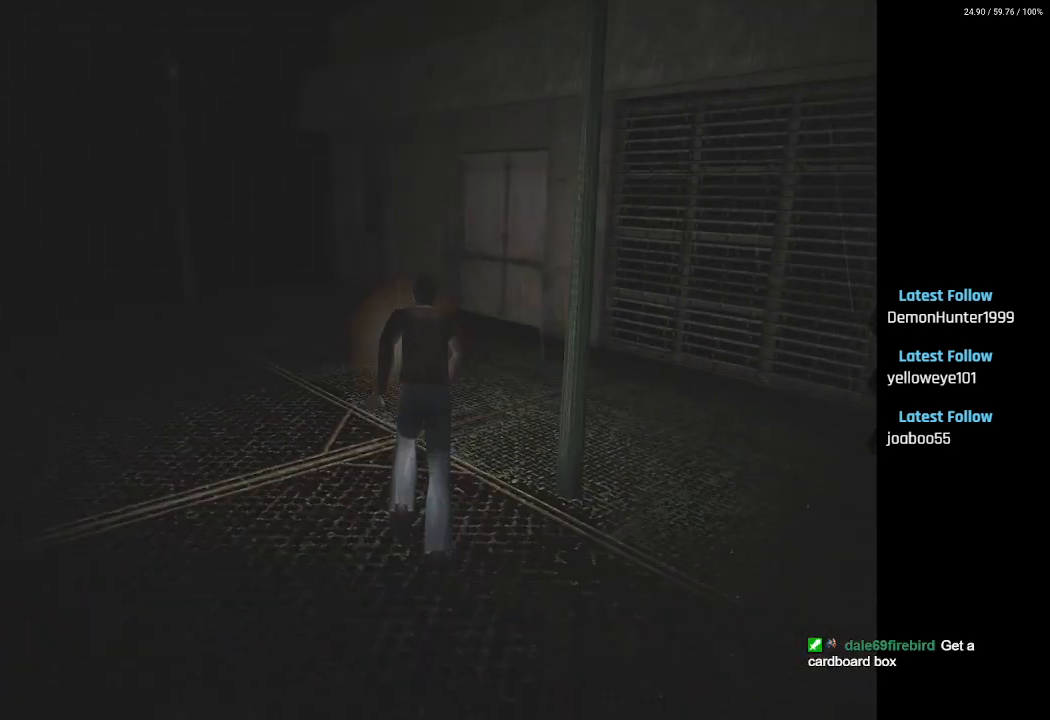
{"buttons": ["DPAD_UP"], "left_stick": "center", "right_stick": "center", "events": [[250, "DPAD_LEFT", "down"], [267, "SQUARE", "up"], [483, "DPAD_LEFT", "up"]]}
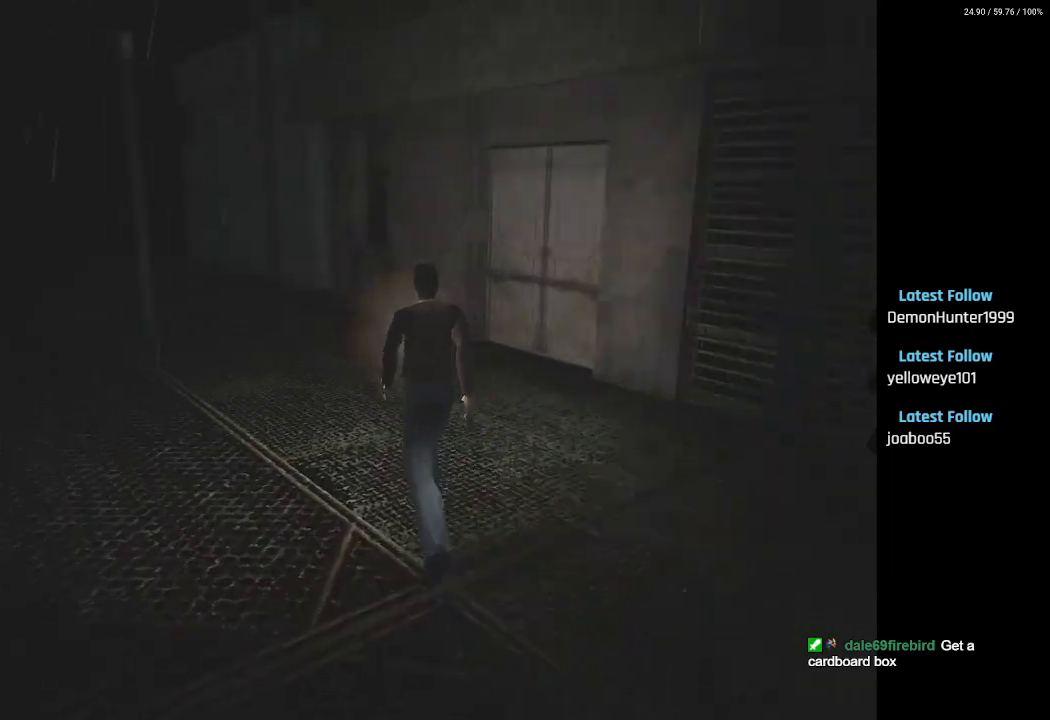
{"buttons": ["DPAD_UP"], "left_stick": "center", "right_stick": "center", "events": [[233, "DPAD_LEFT", "down"], [467, "DPAD_LEFT", "up"]]}
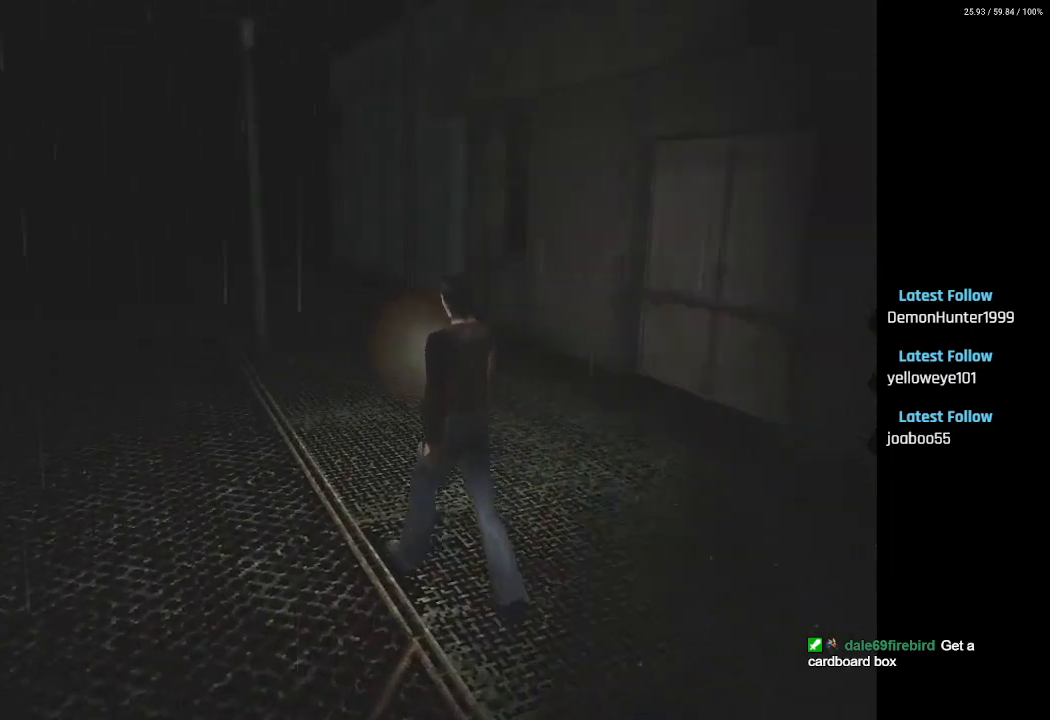
{"buttons": ["SQUARE", "DPAD_UP"], "left_stick": "center", "right_stick": "center", "events": [[150, "SQUARE", "down"]]}
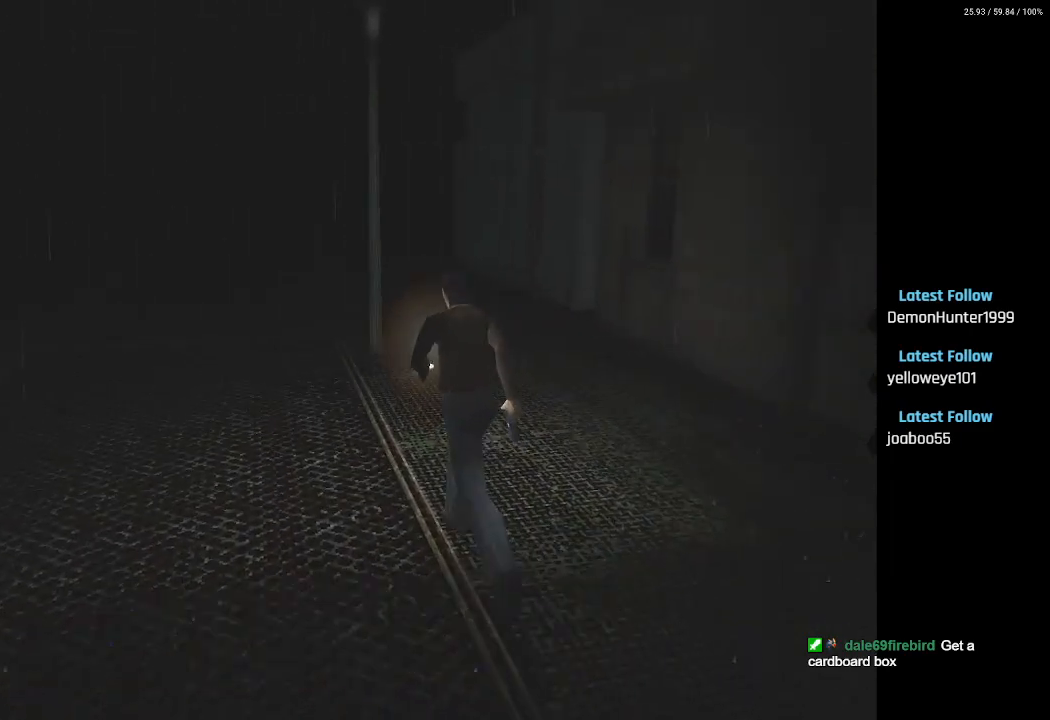
{"buttons": [], "left_stick": "center", "right_stick": "center", "events": [[50, "SQUARE", "up"], [117, "TRIANGLE", "down"], [267, "TRIANGLE", "up"], [467, "DPAD_UP", "up"]]}
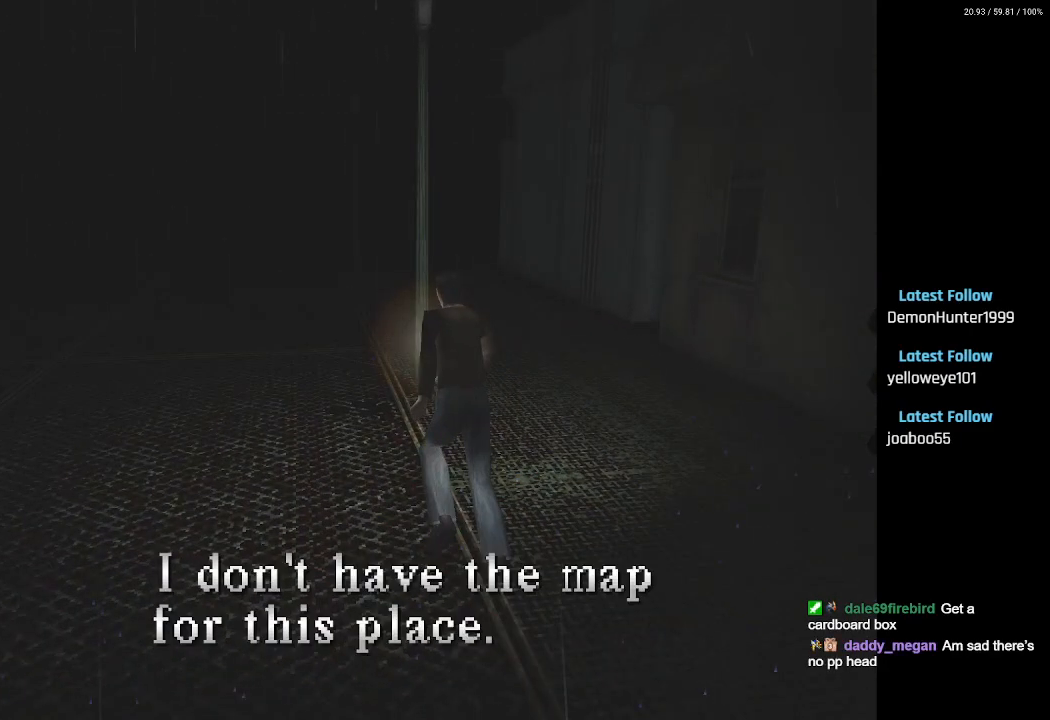
{"buttons": [], "left_stick": "center", "right_stick": "center", "events": []}
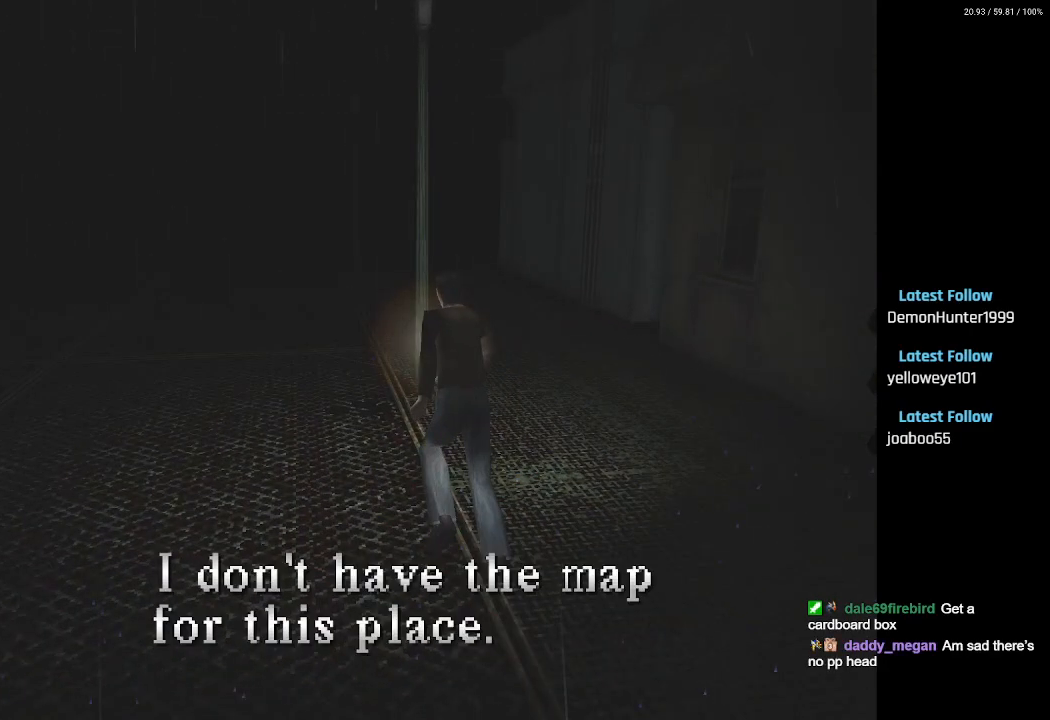
{"buttons": [], "left_stick": "center", "right_stick": "center", "events": []}
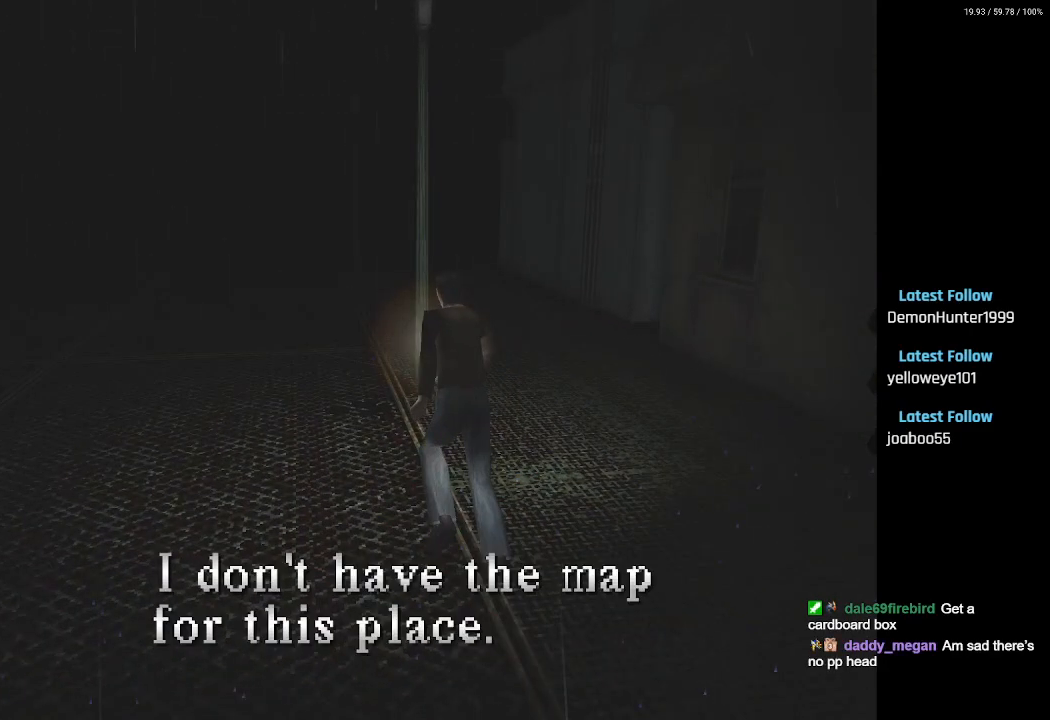
{"buttons": [], "left_stick": "center", "right_stick": "center", "events": []}
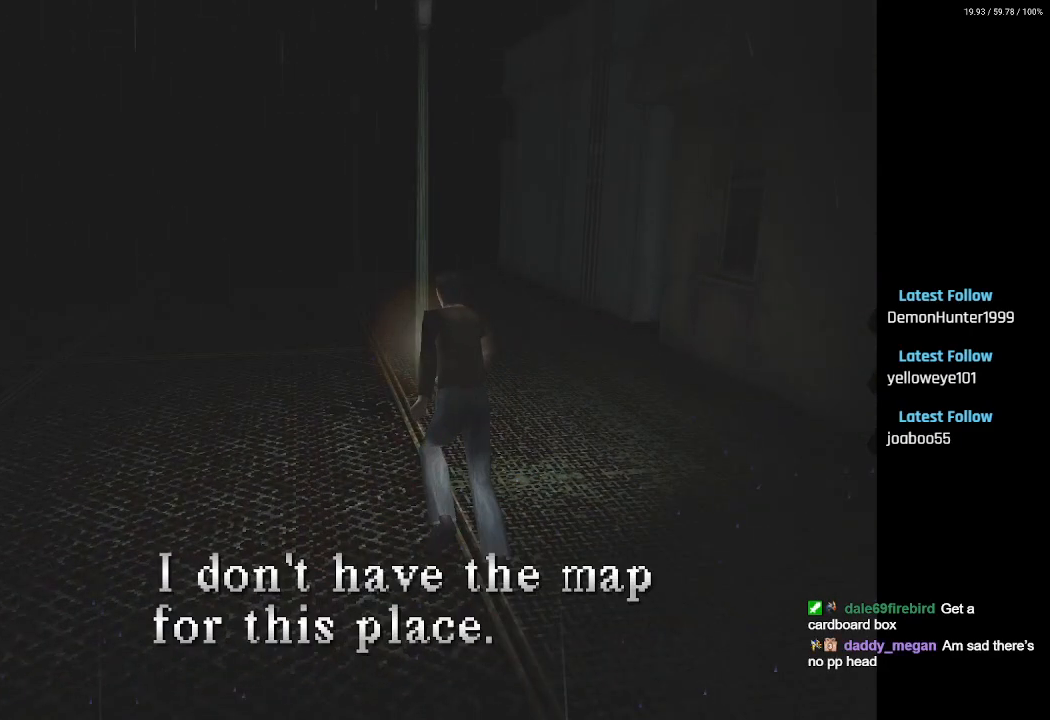
{"buttons": [], "left_stick": "center", "right_stick": "center", "events": []}
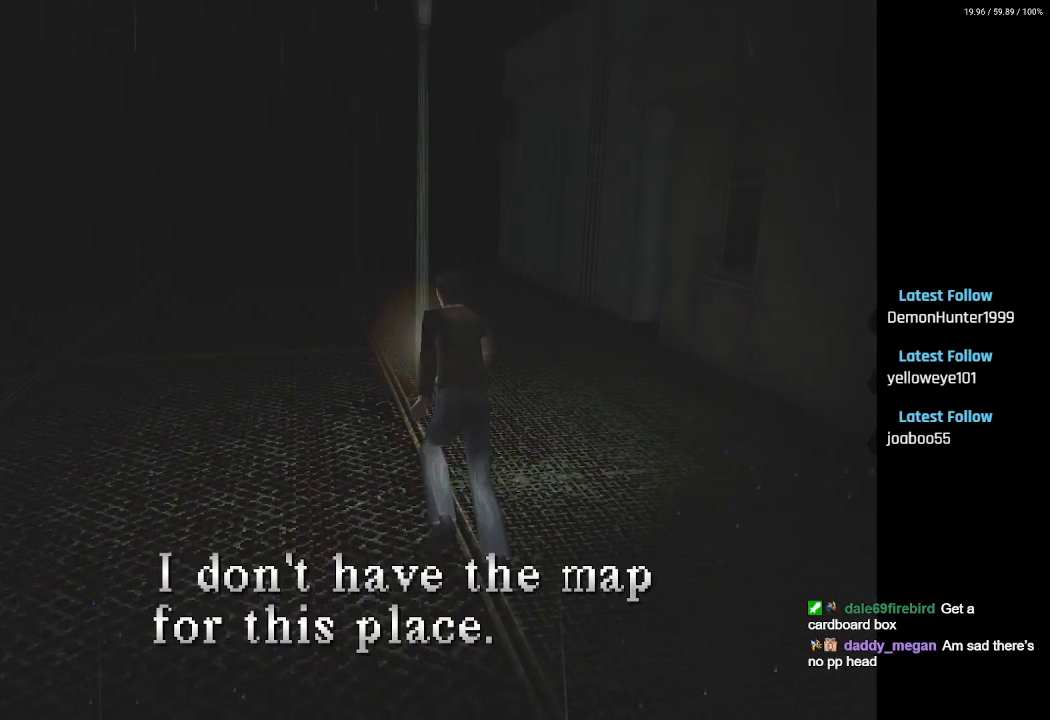
{"buttons": [], "left_stick": "center", "right_stick": "center", "events": []}
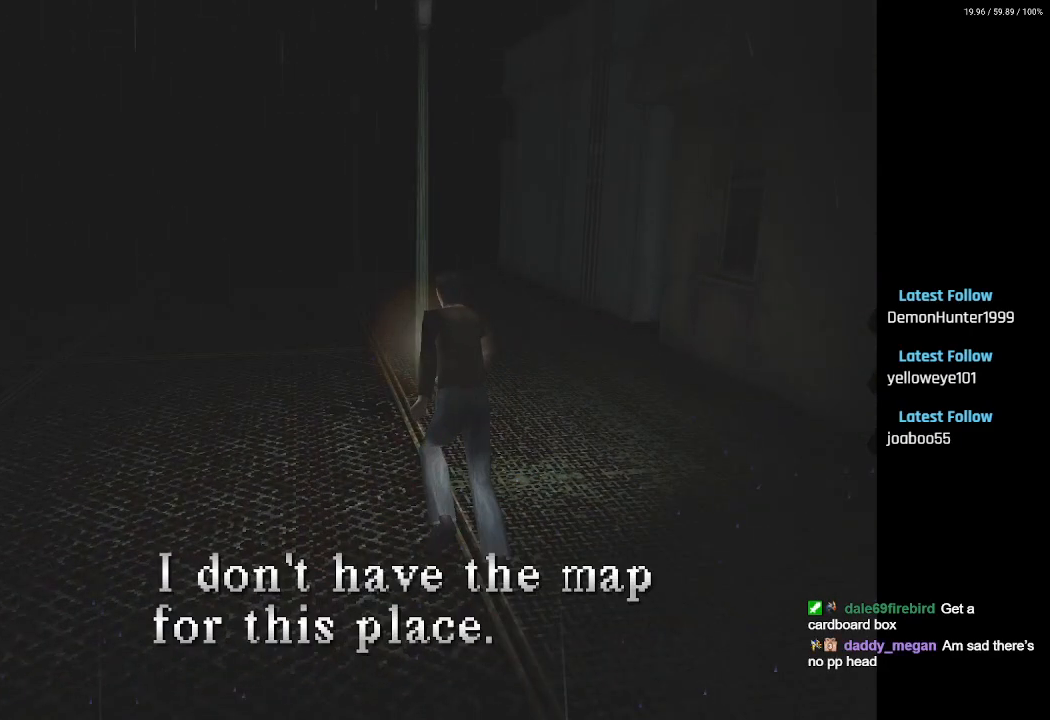
{"buttons": [], "left_stick": "center", "right_stick": "center", "events": []}
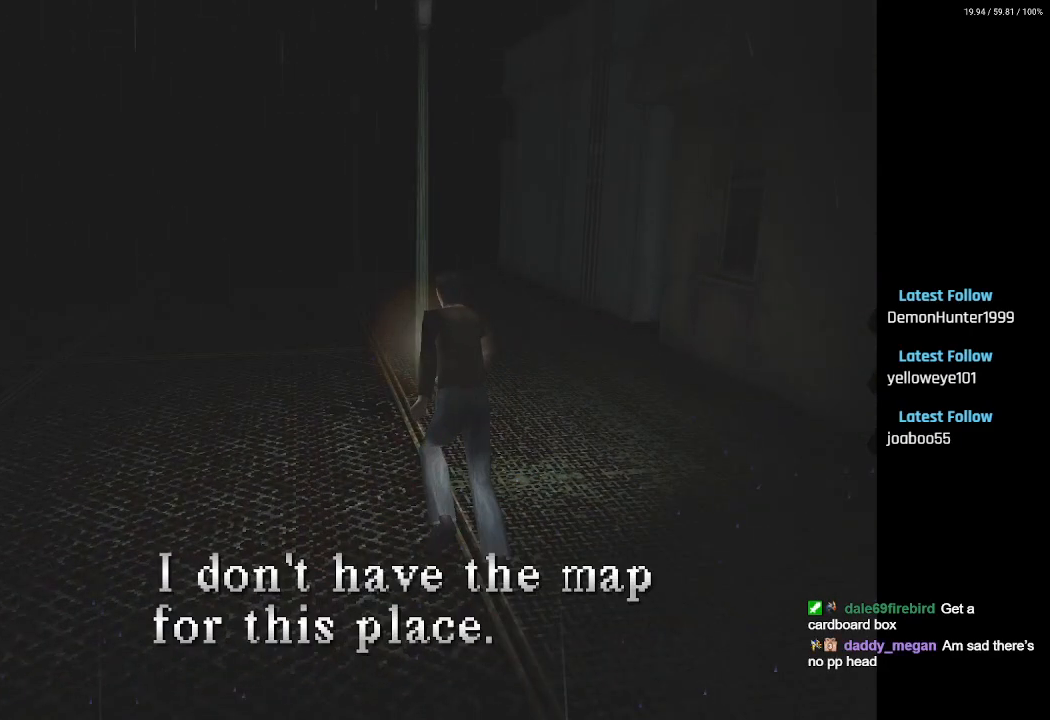
{"buttons": ["DPAD_UP"], "left_stick": "center", "right_stick": "center", "events": [[217, "CROSS", "down"], [233, "DPAD_UP", "down"], [317, "CROSS", "up"]]}
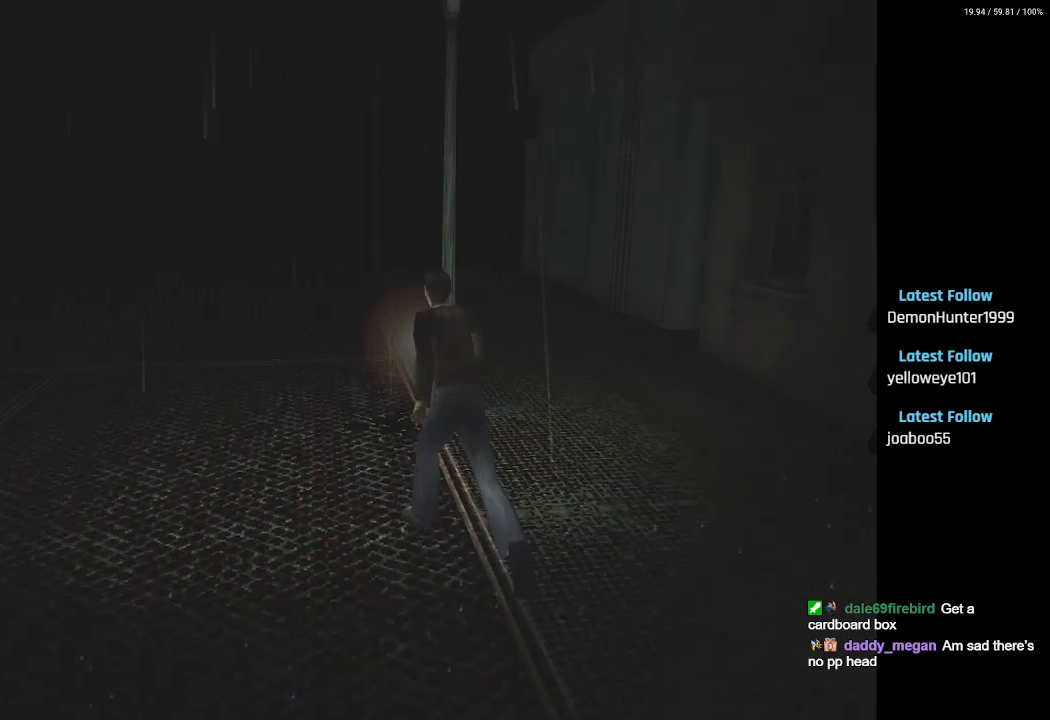
{"buttons": ["DPAD_UP"], "left_stick": "center", "right_stick": "center", "events": []}
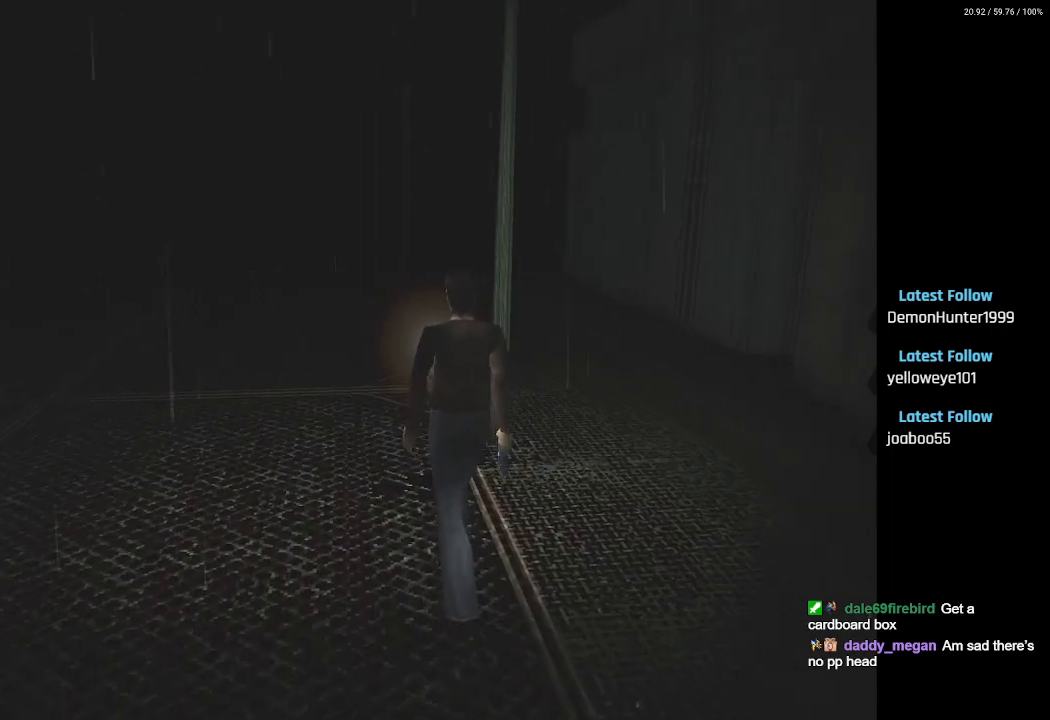
{"buttons": ["DPAD_UP"], "left_stick": "center", "right_stick": "center", "events": []}
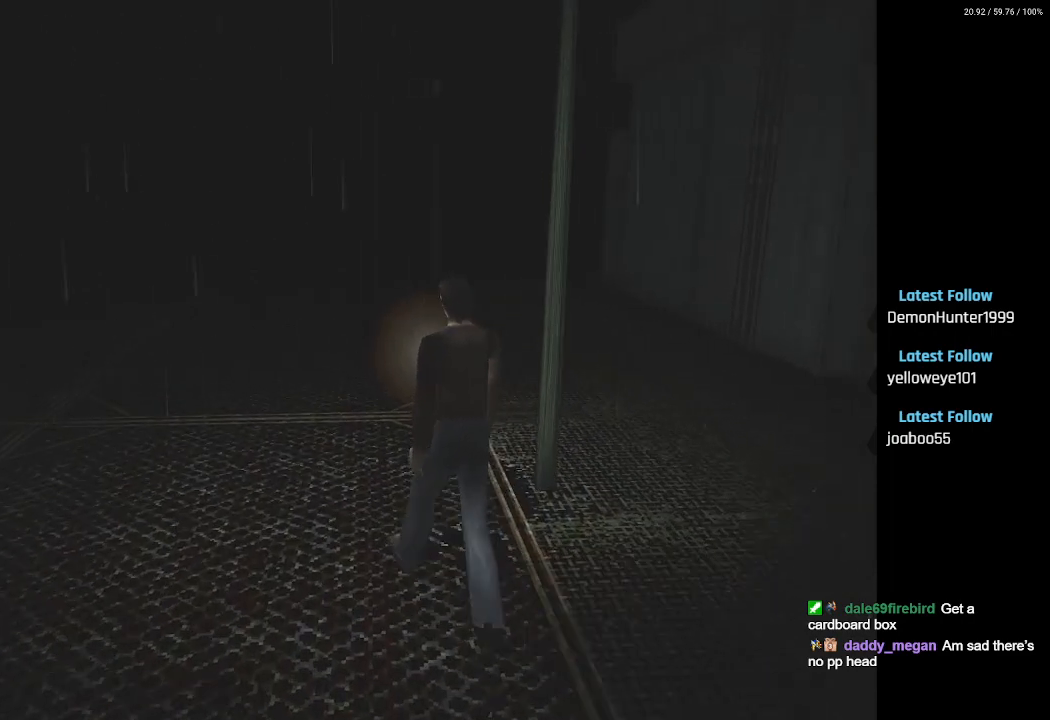
{"buttons": ["DPAD_RIGHT"], "left_stick": "center", "right_stick": "center", "events": [[450, "DPAD_RIGHT", "down"], [500, "DPAD_UP", "up"]]}
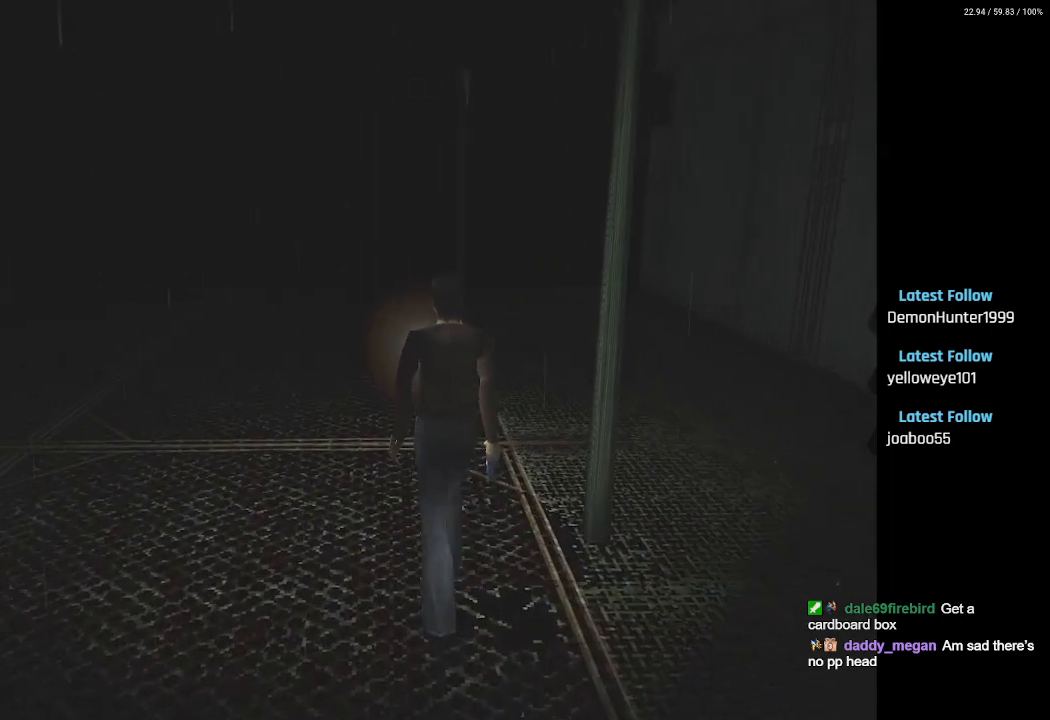
{"buttons": ["DPAD_UP", "DPAD_LEFT"], "left_stick": "center", "right_stick": "center", "events": [[50, "DPAD_UP", "down"], [100, "DPAD_RIGHT", "up"], [400, "DPAD_LEFT", "down"]]}
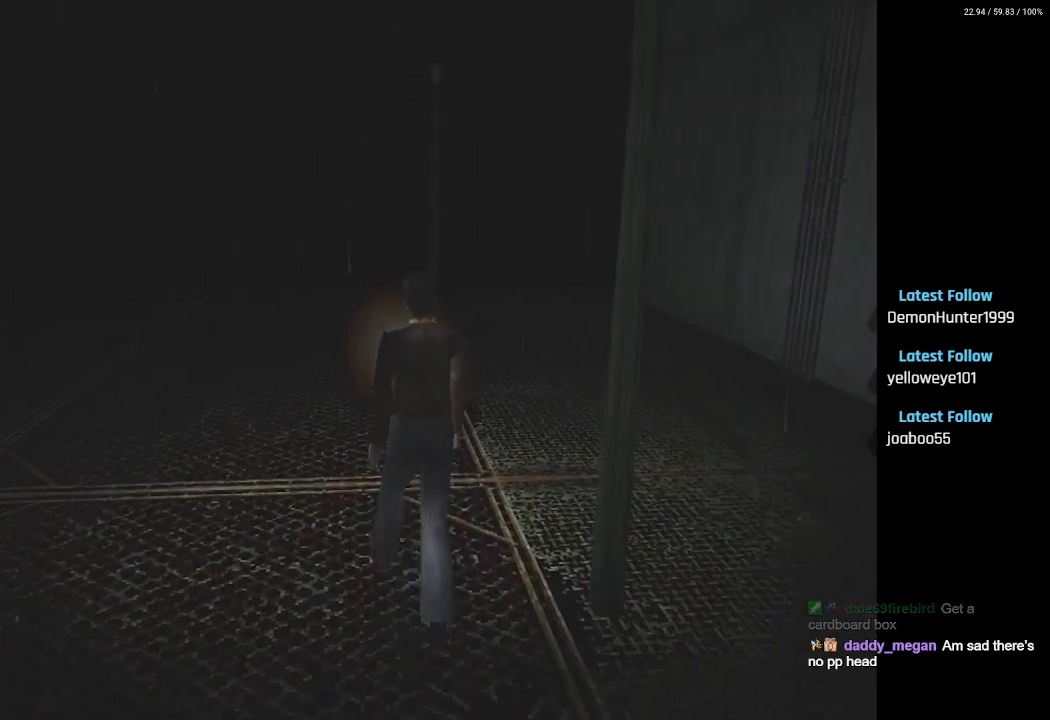
{"buttons": ["DPAD_UP"], "left_stick": "center", "right_stick": "center", "events": [[250, "DPAD_LEFT", "up"]]}